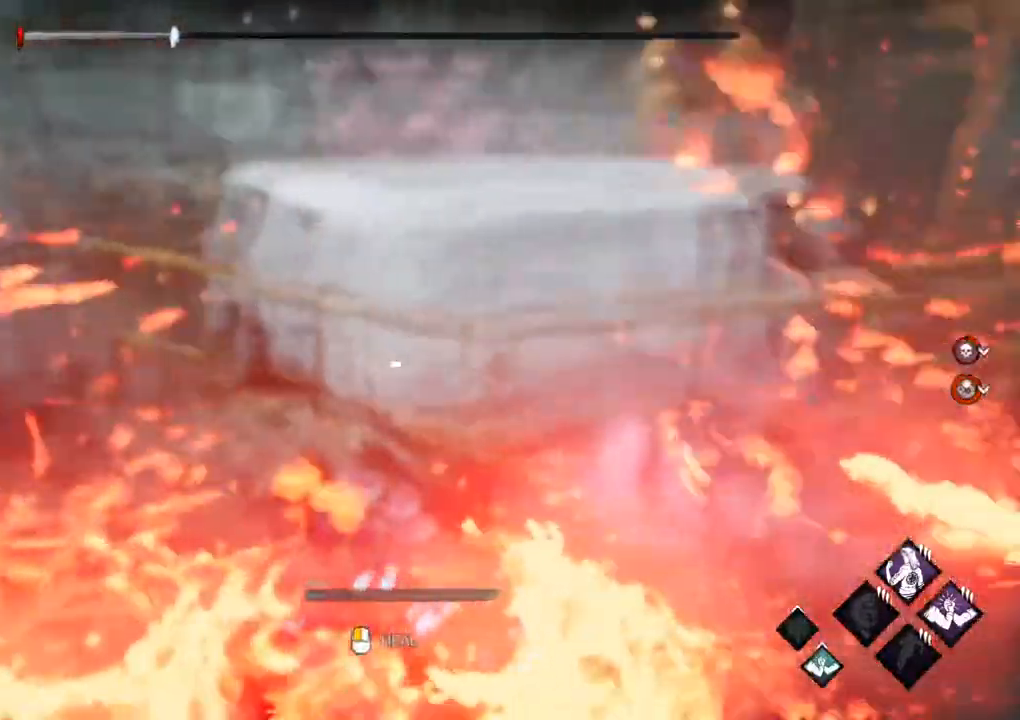
Gameplay with keyboard and mouse; each line is a JSON object with the keys and mouse buttons held at the frame after it. "events" lists presses ("down") and releases ("up") of "1", "2", "3", "4", "5", "a", "alt", "c", "caps_lock", "ctrl", "d", "e", "f", "g", "q", "r", "s", "shift", "space", "t", "tab", "v", "w", "x", "z", "mouse_left", "mouse_wheel" and "mouse_right" between this image and that frame as [ms after this image, input, new state], when the widget could be followed in between. "mouse_left", "mouse_wheel", "mouse_right" = the "left", "wheel", "right" buttons of the "mouse" list. No other keys are recorded. "wheel" means that the mouse wheel is clicked or scrolled. Not read: mouse_move.
{"keys": ["a", "s", "shift"], "mouse": [], "events": [[234, "s", "down"]]}
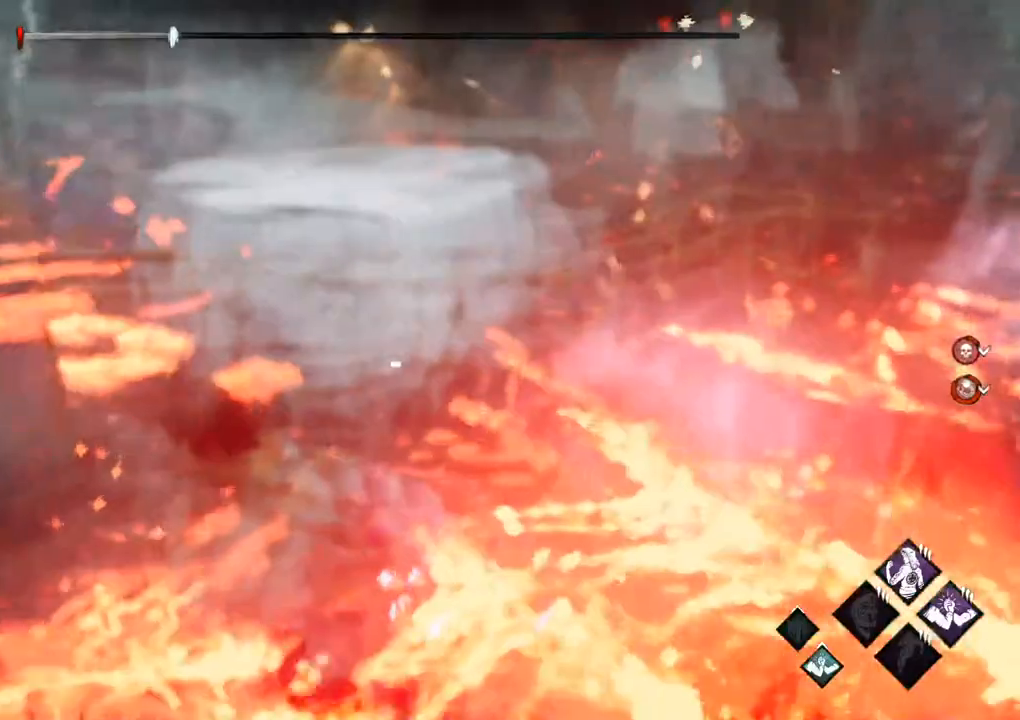
{"keys": ["a", "shift", "w"], "mouse": []}
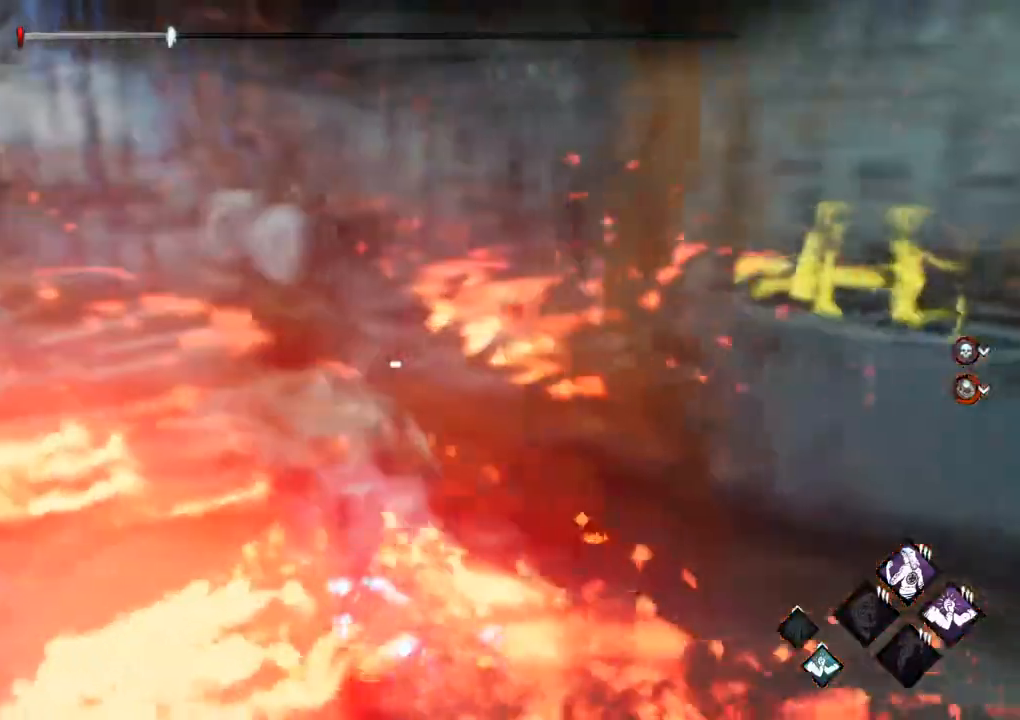
{"keys": ["a", "shift", "w"], "mouse": [], "events": []}
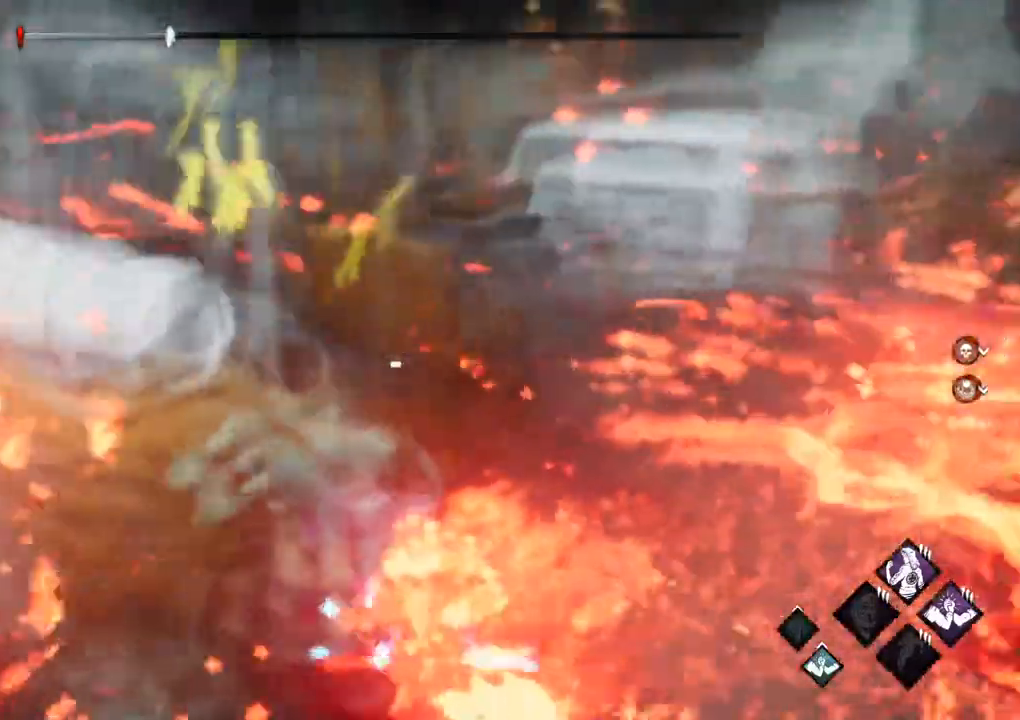
{"keys": ["a", "shift"], "mouse": [], "events": [[100, "w", "up"]]}
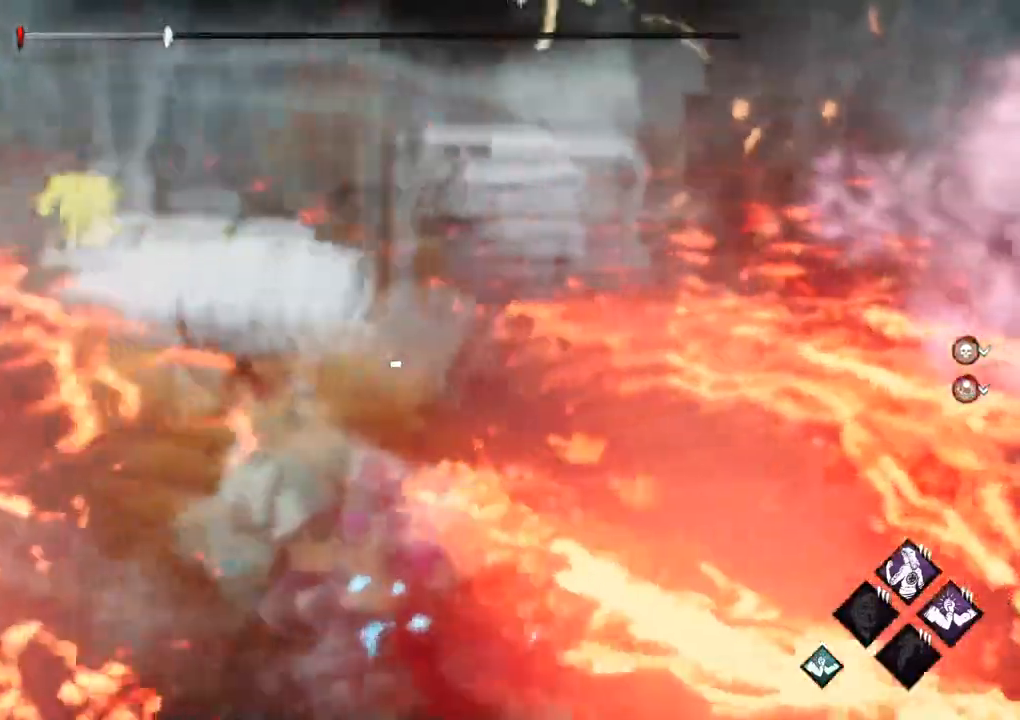
{"keys": ["a", "shift", "w"], "mouse": [], "events": [[250, "w", "down"]]}
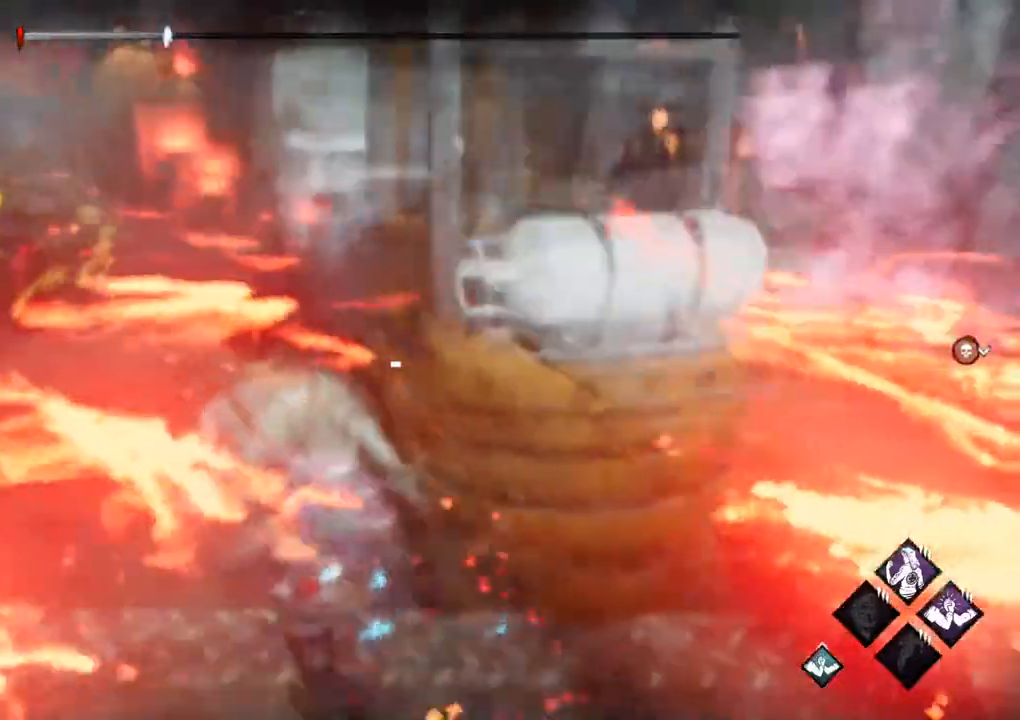
{"keys": ["shift", "w"], "mouse": [], "events": [[317, "a", "up"]]}